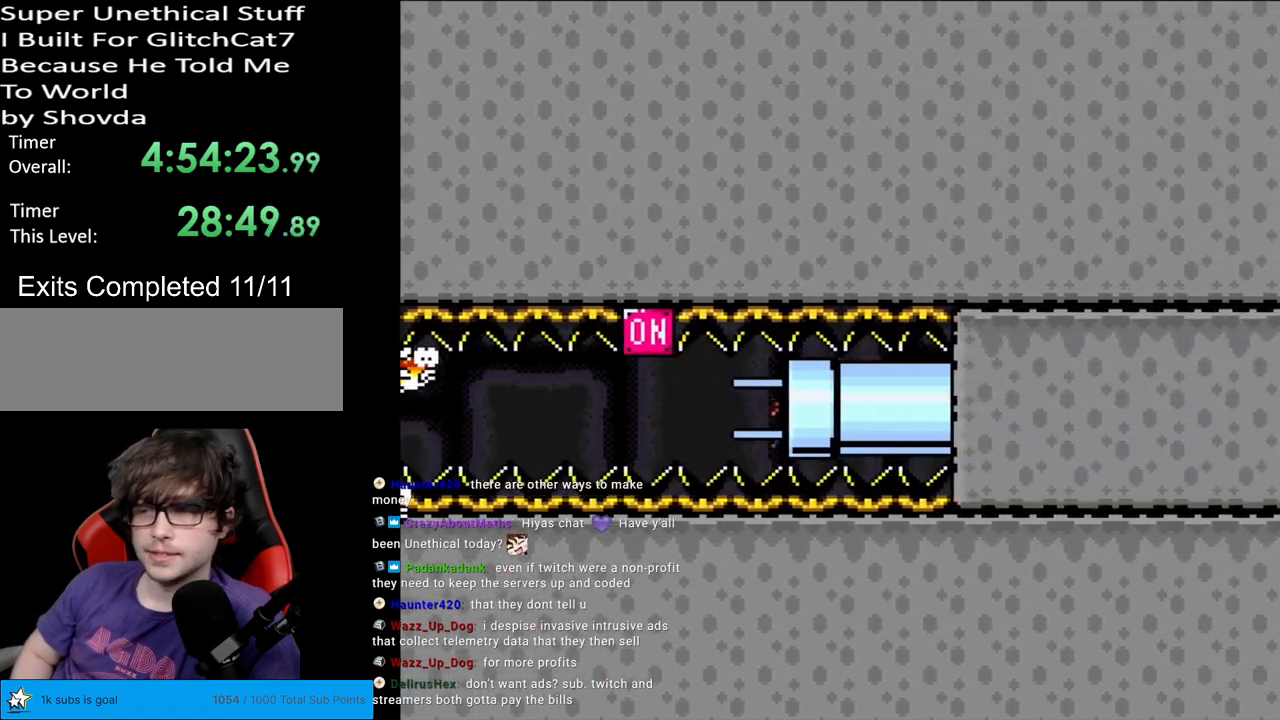
Gameplay with a controller (Nintendo layout); each line is a JSON object with the inputs held at the frame after it. "events" lists button and stick changes between this image and that frame as [ms after this image, input, new state], when the widget could be followed in between. Not read: L3 R3.
{"buttons": [], "events": [[167, "DPAD_RIGHT", "up"], [483, "Y", "up"]]}
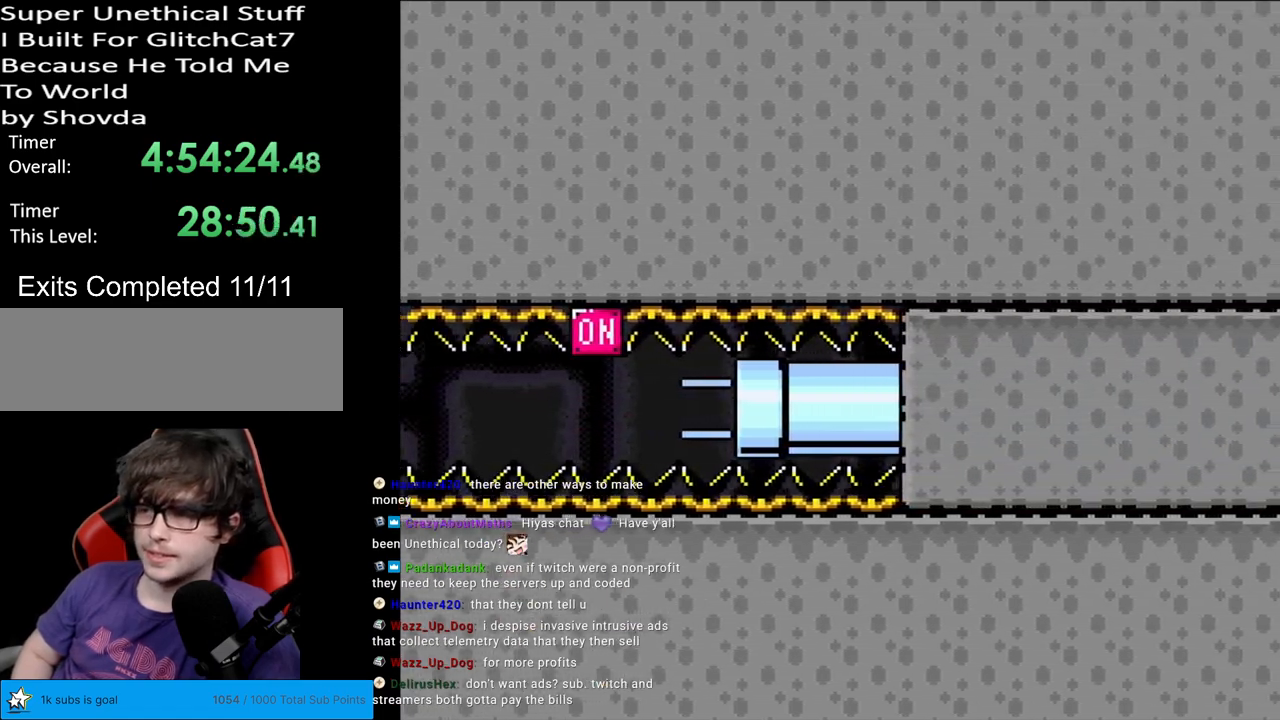
{"buttons": [], "events": []}
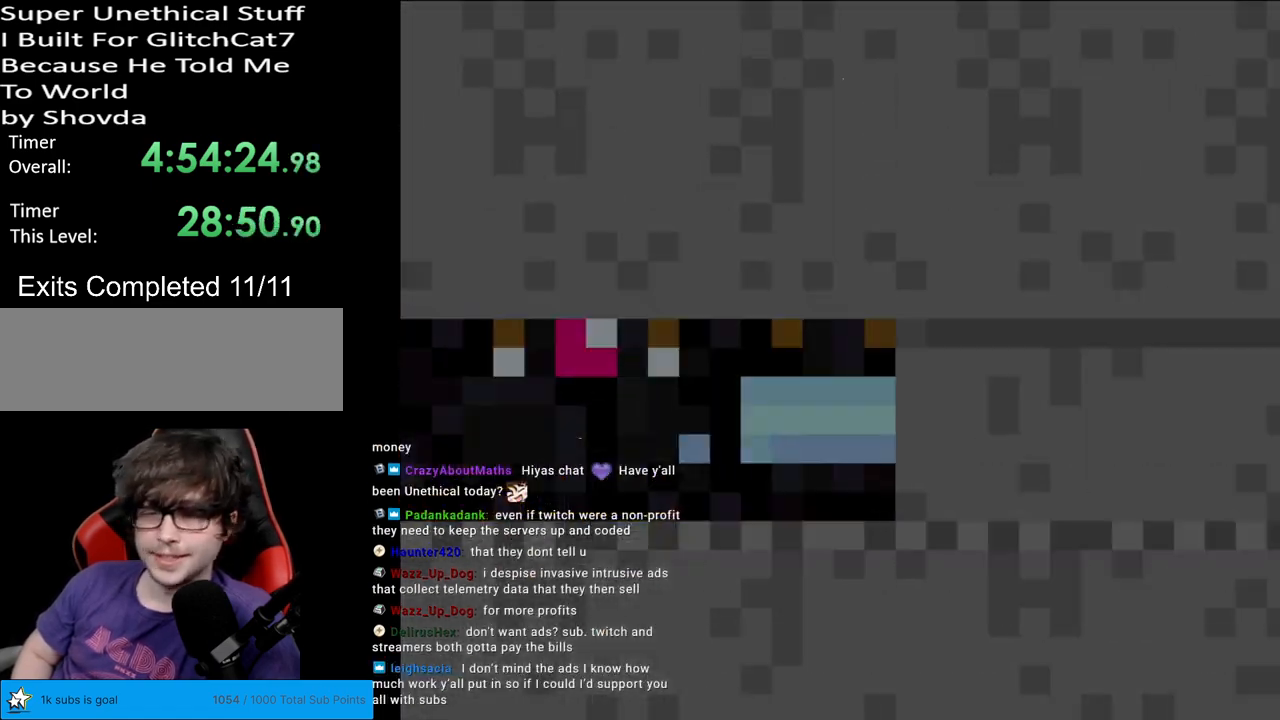
{"buttons": [], "events": []}
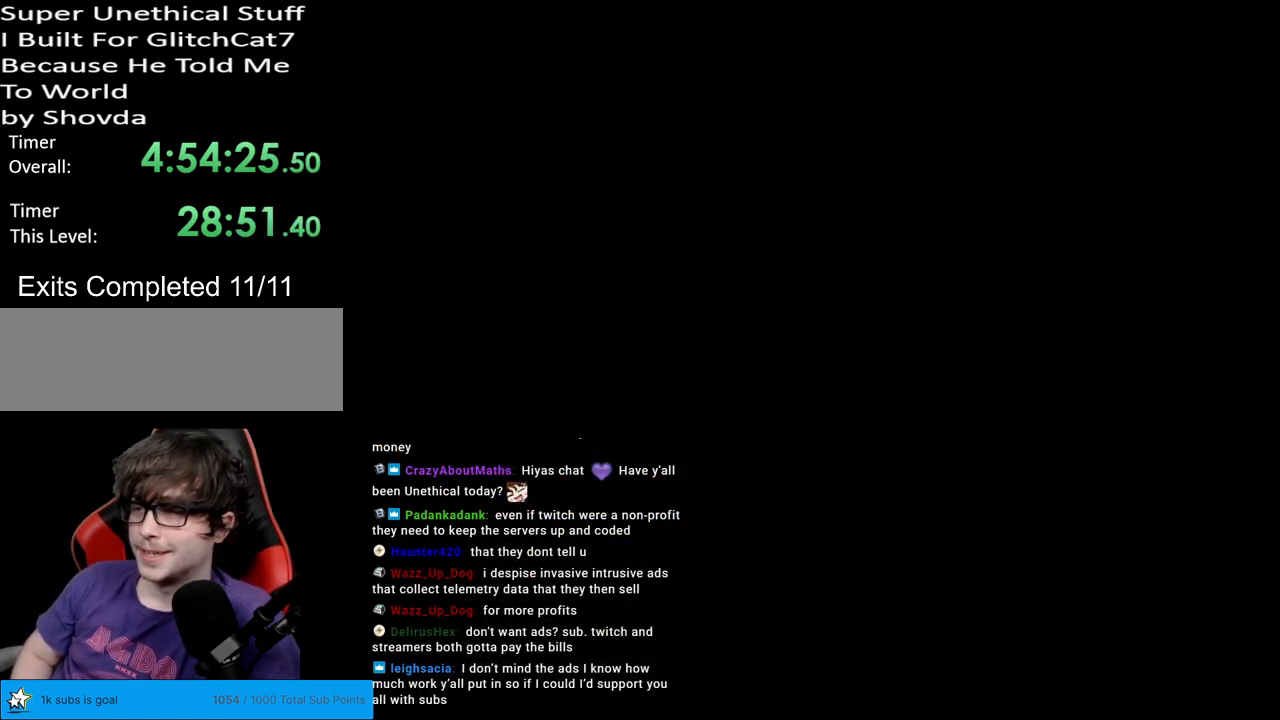
{"buttons": [], "events": []}
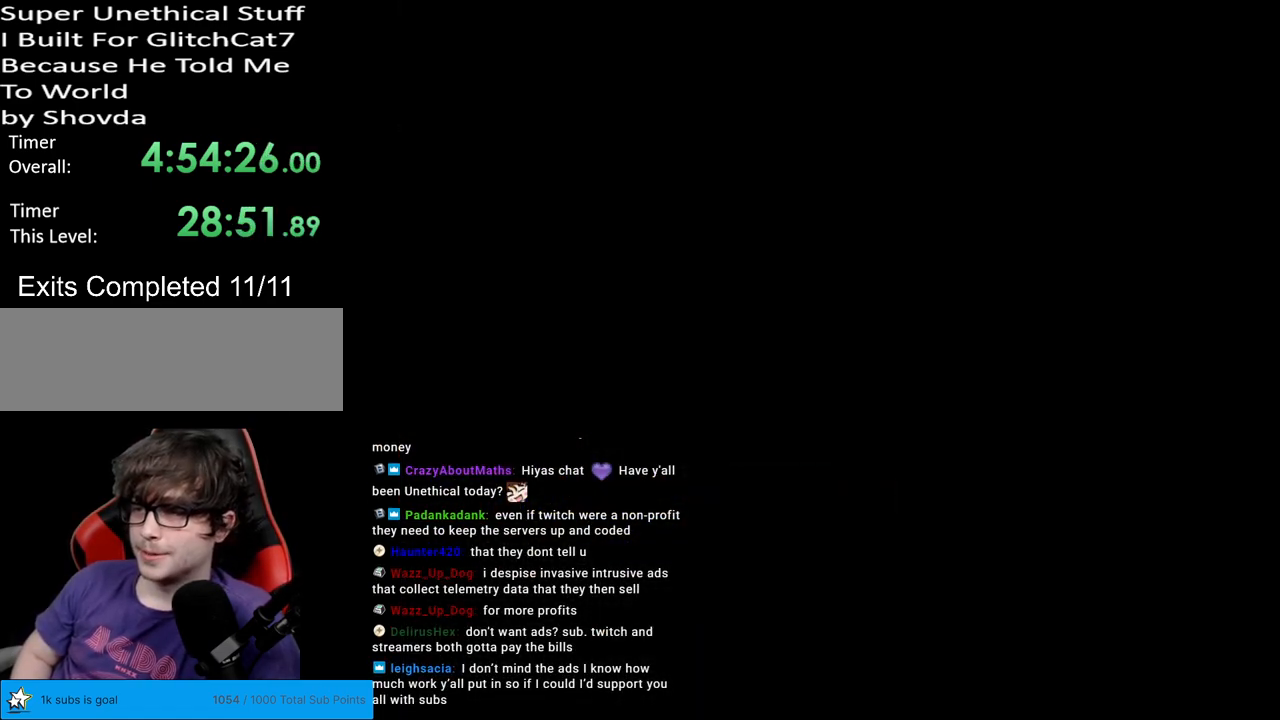
{"buttons": [], "events": []}
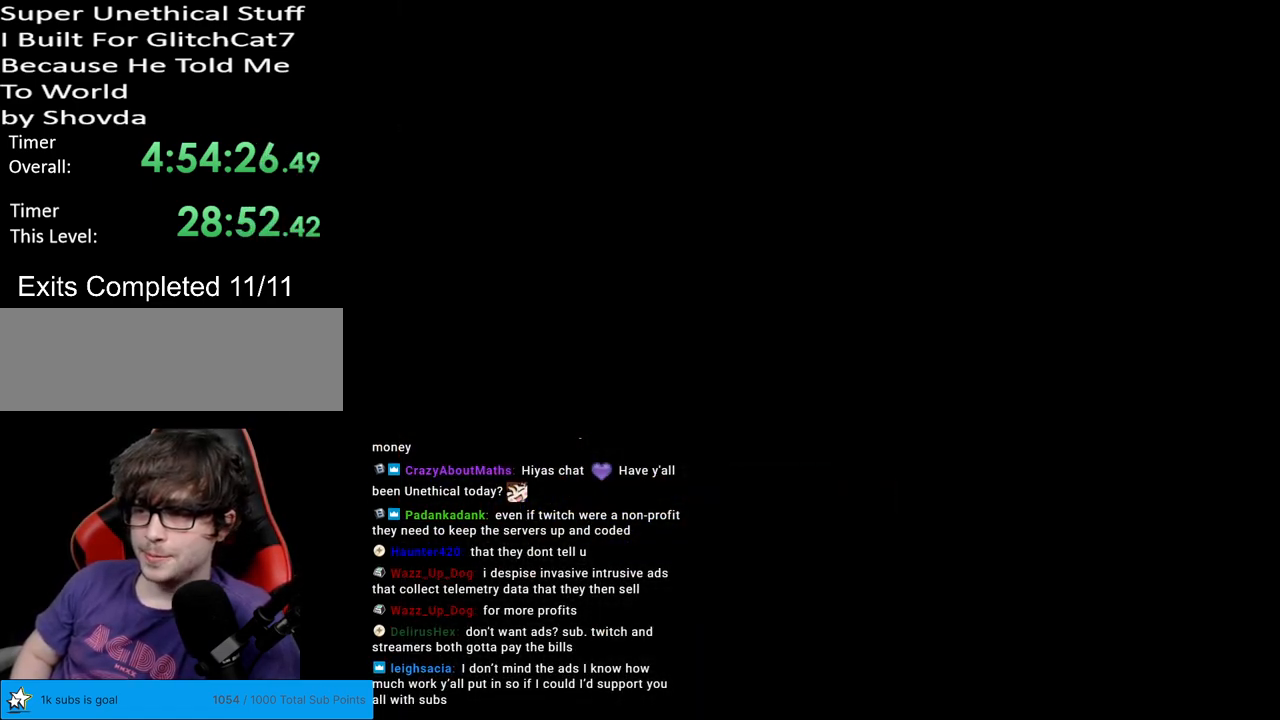
{"buttons": [], "events": []}
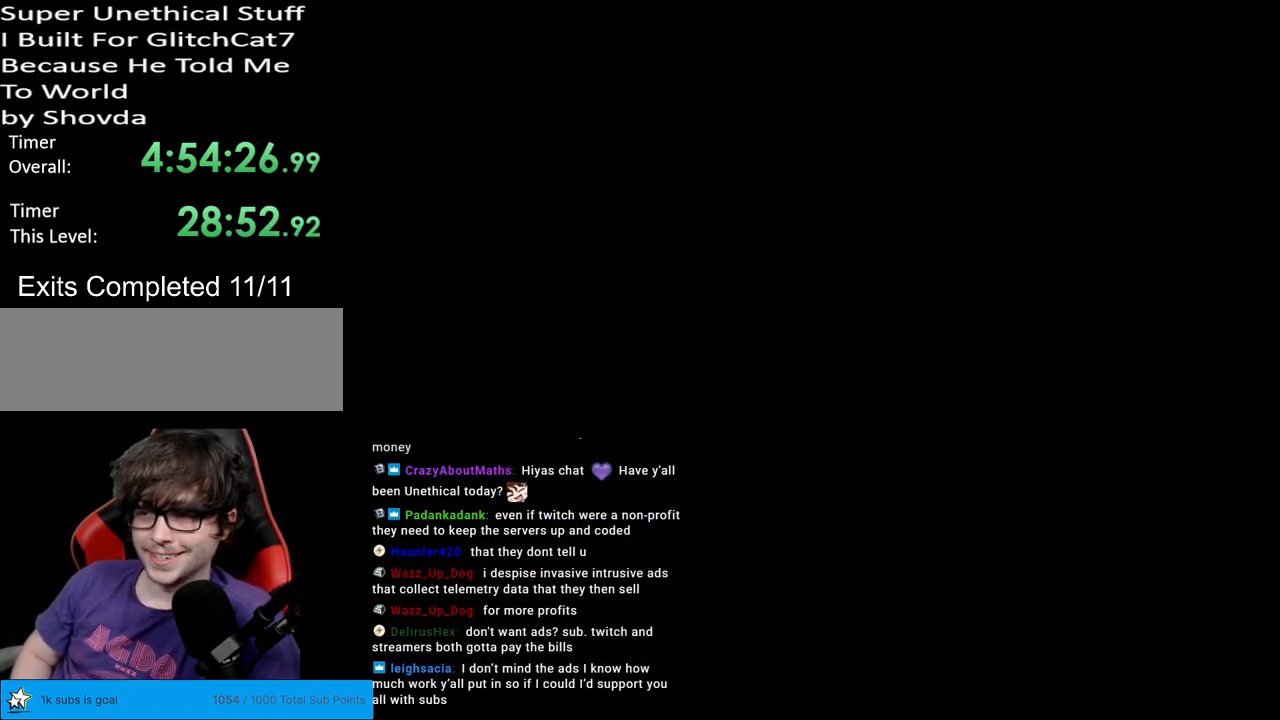
{"buttons": [], "events": []}
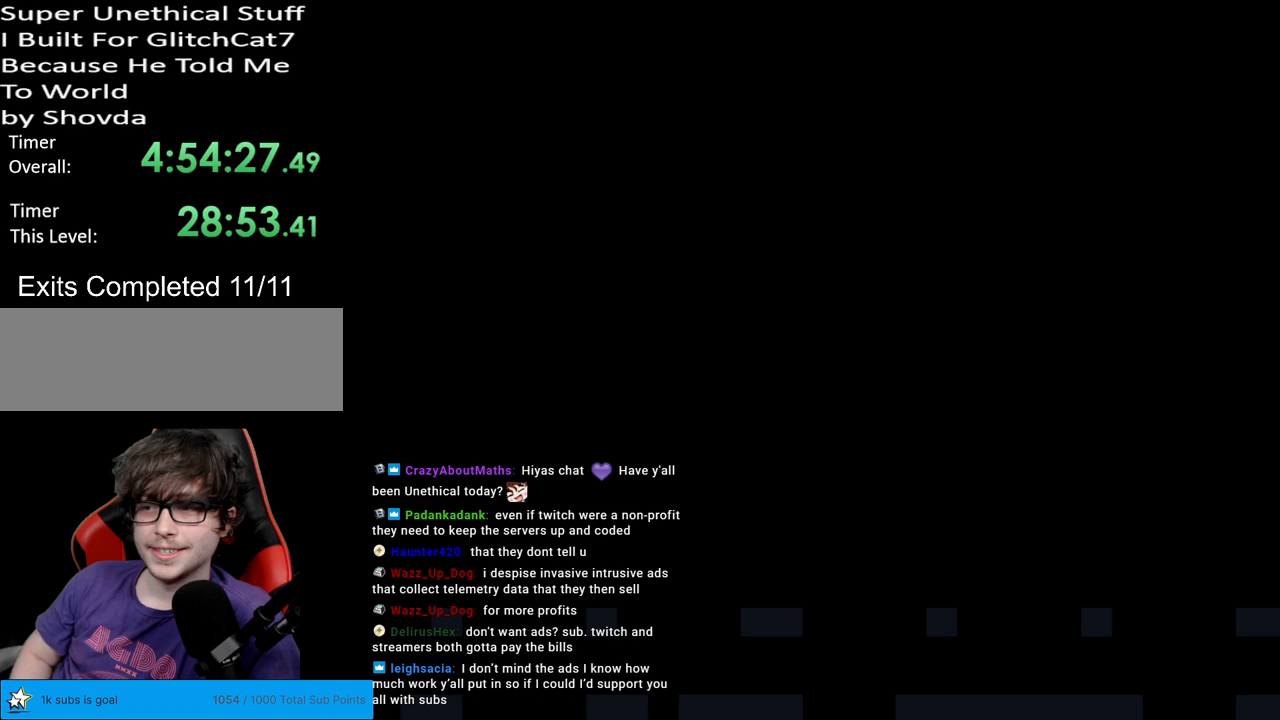
{"buttons": ["Y"], "events": [[217, "Y", "down"]]}
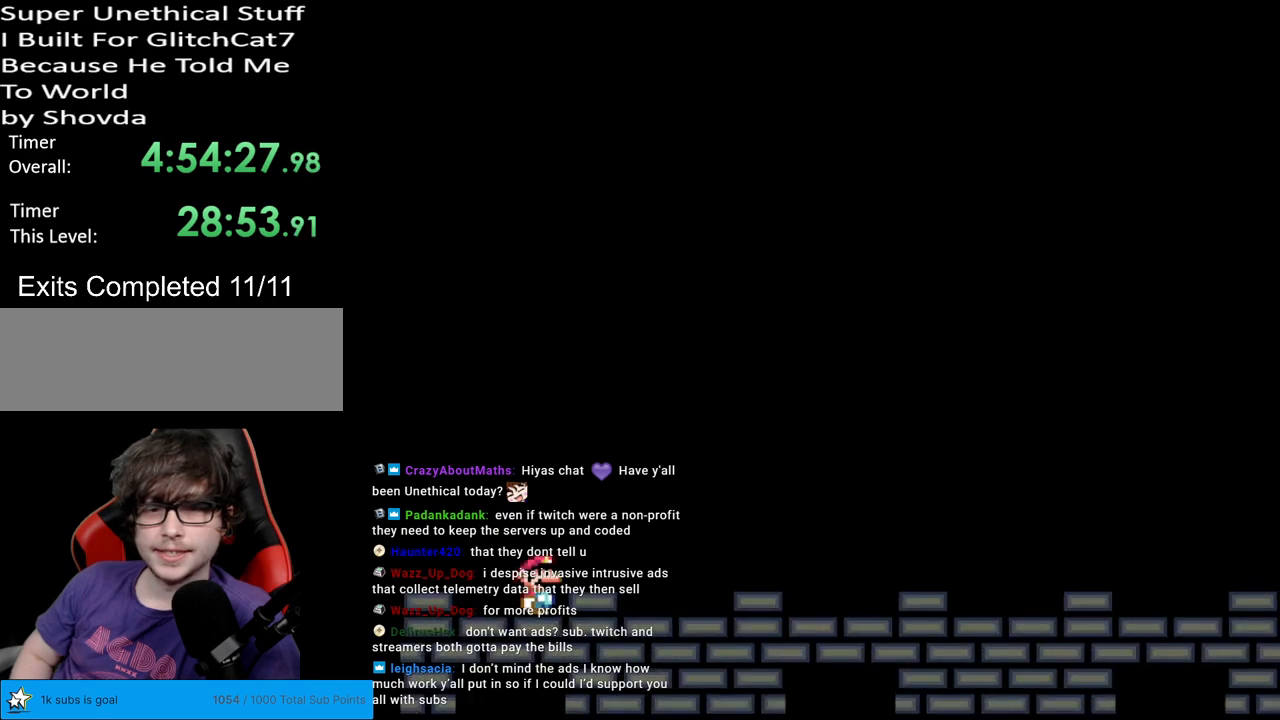
{"buttons": ["Y", "DPAD_RIGHT"], "events": [[117, "DPAD_RIGHT", "down"]]}
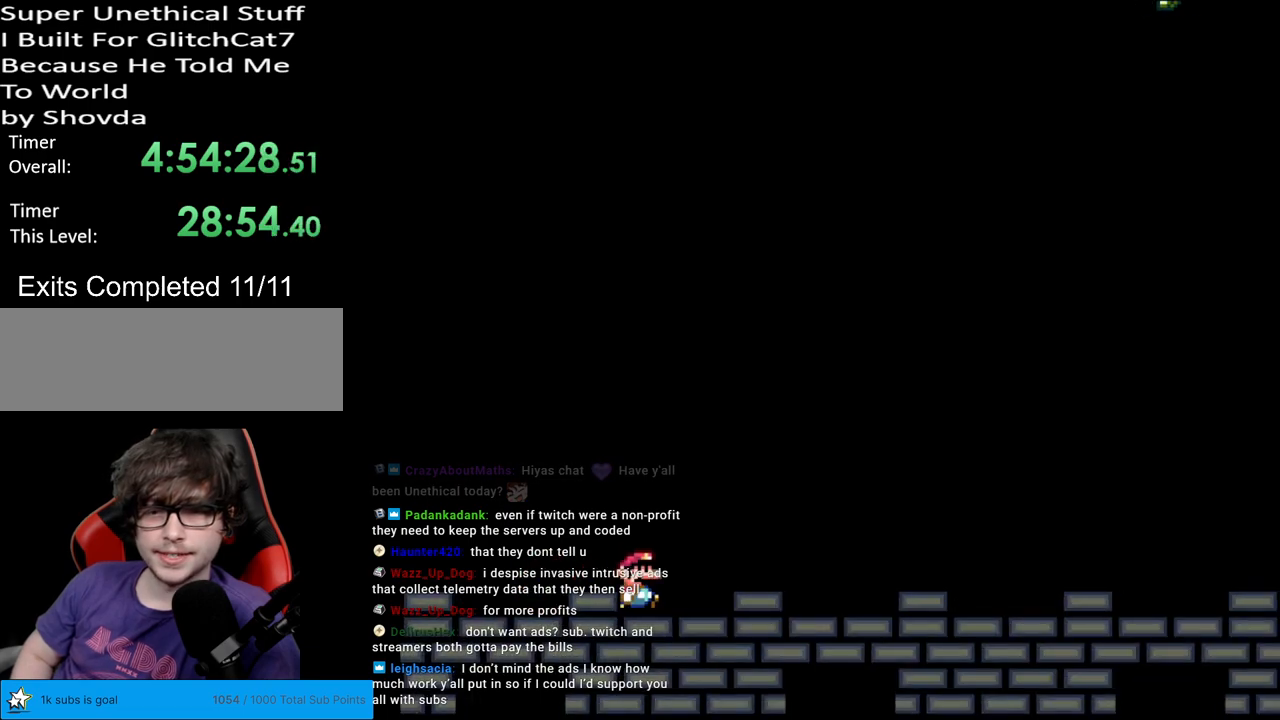
{"buttons": ["Y", "DPAD_RIGHT"], "events": []}
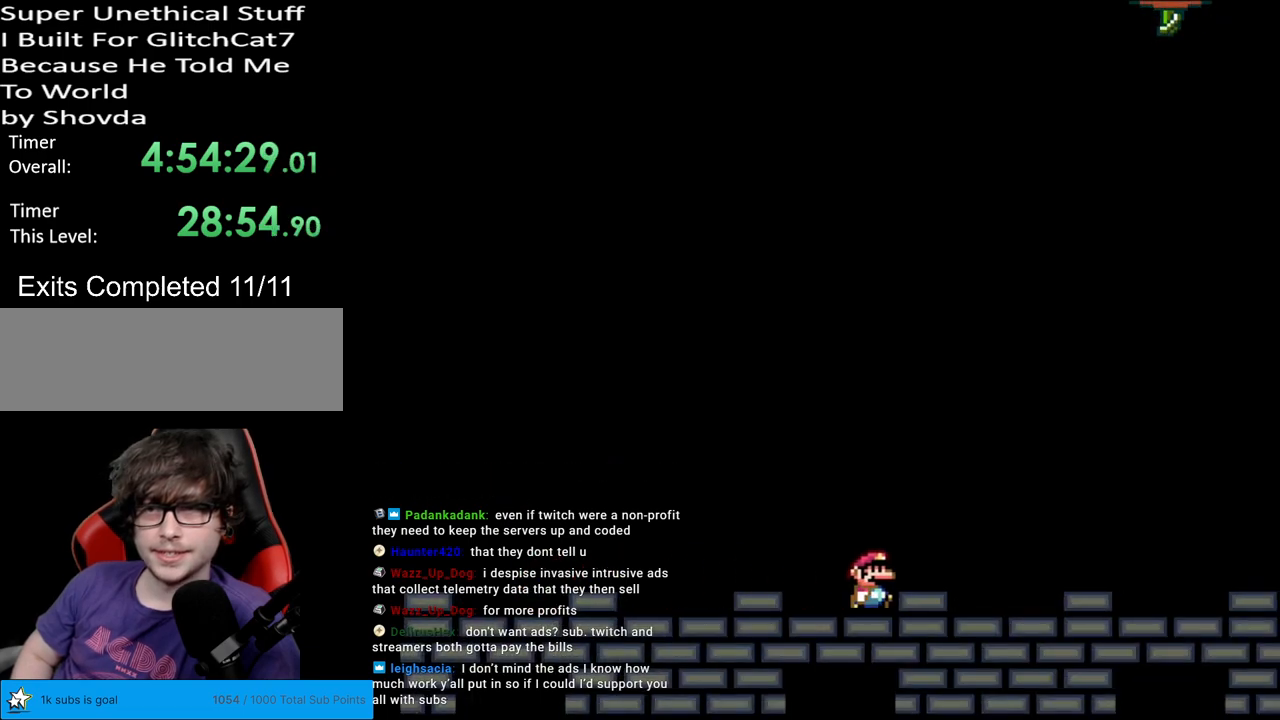
{"buttons": ["Y", "DPAD_RIGHT"], "events": []}
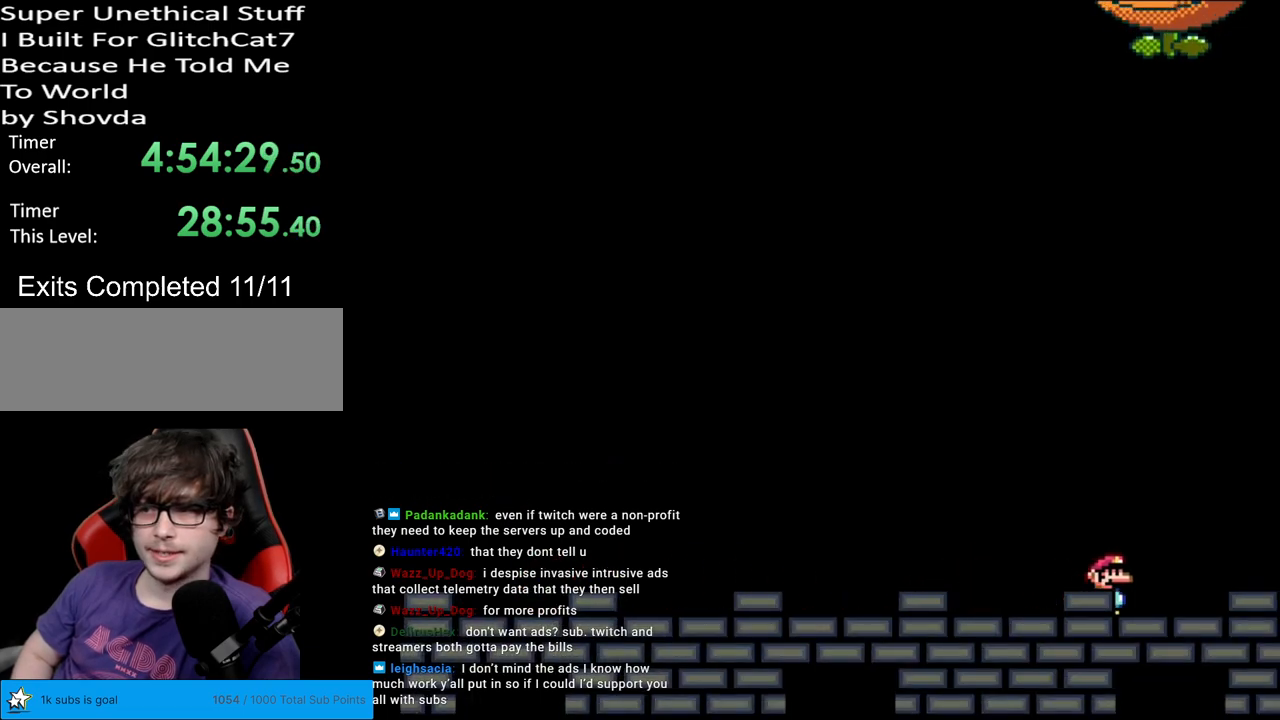
{"buttons": ["Y", "DPAD_LEFT"], "events": [[233, "DPAD_RIGHT", "up"], [250, "DPAD_LEFT", "down"]]}
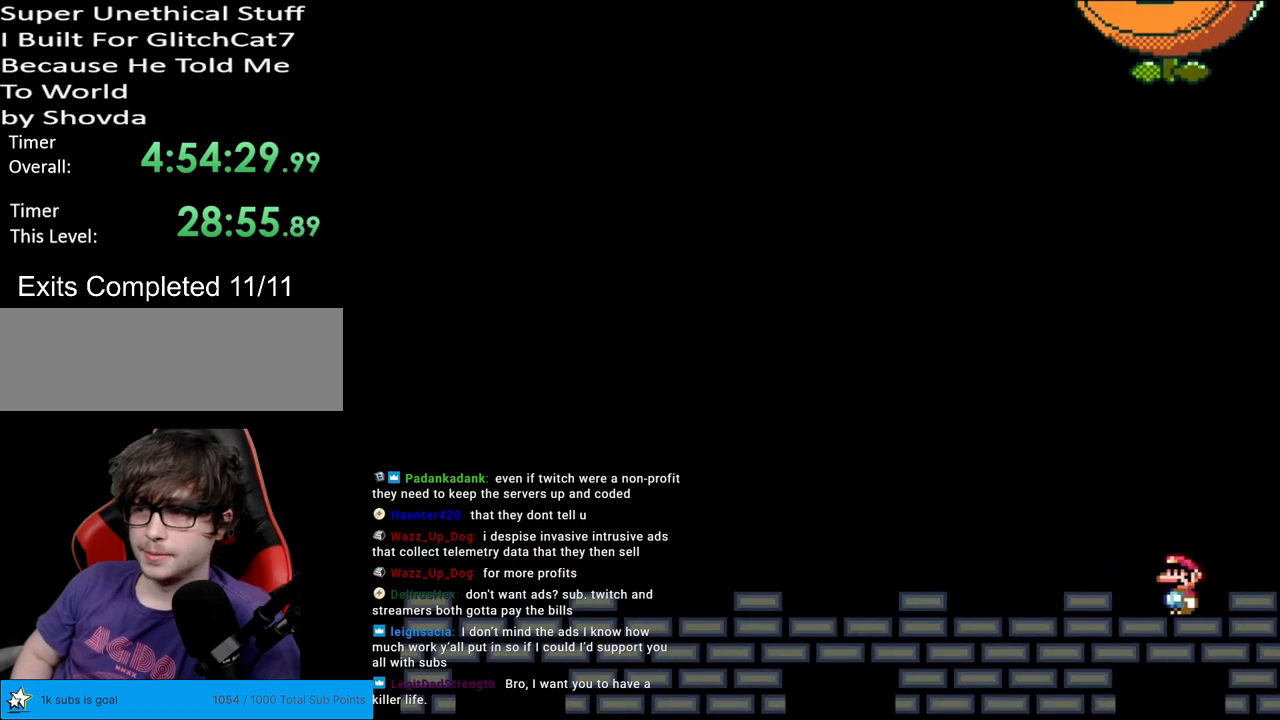
{"buttons": ["Y", "DPAD_LEFT"], "events": []}
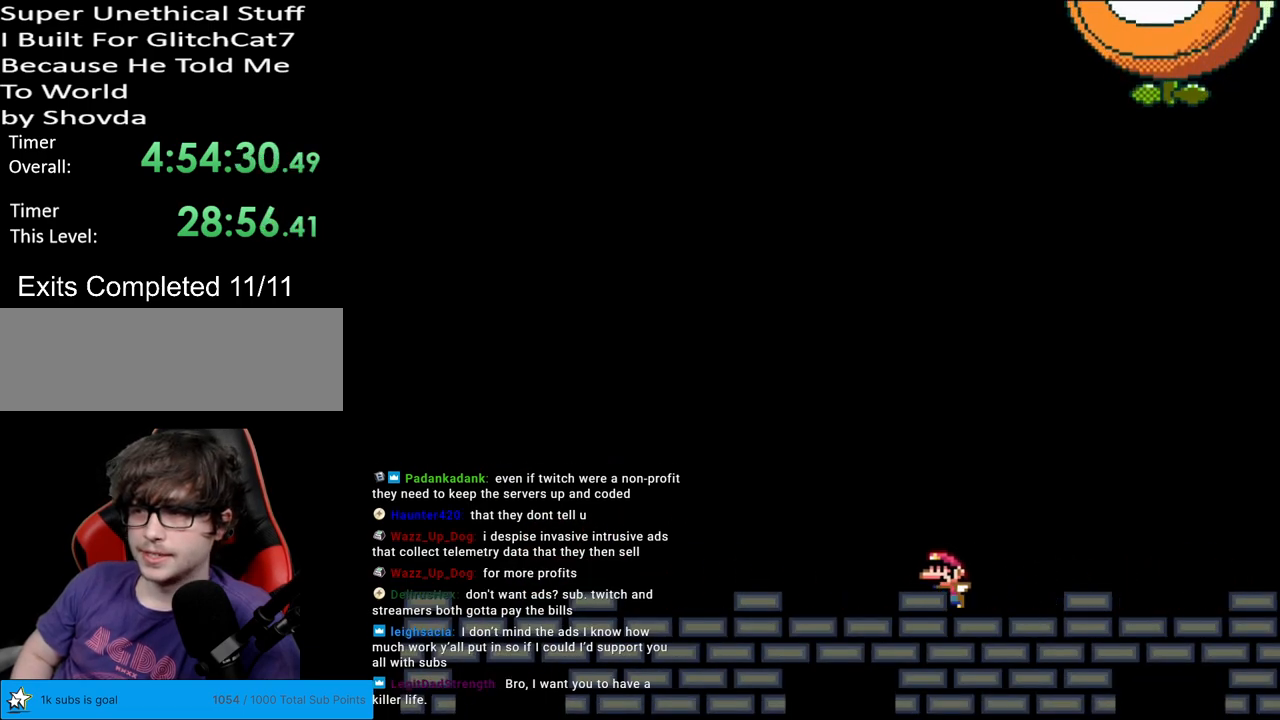
{"buttons": ["Y", "DPAD_LEFT"], "events": []}
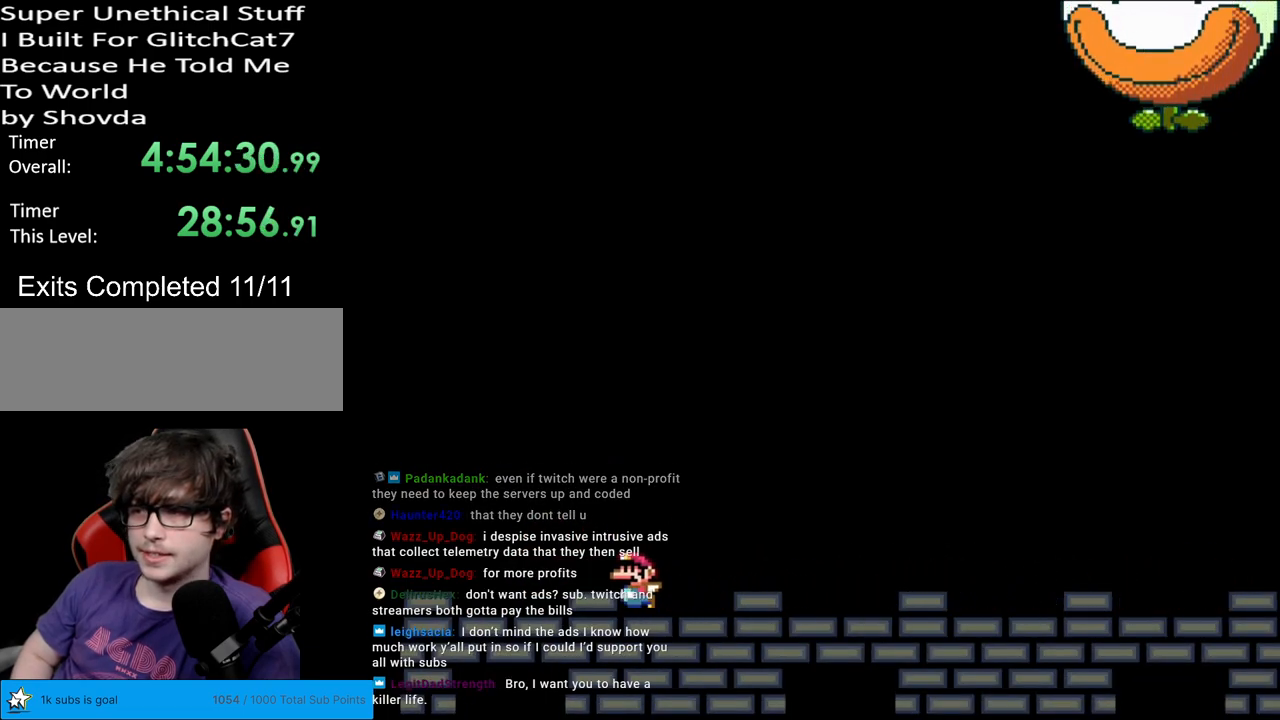
{"buttons": ["B", "Y", "DPAD_RIGHT"], "events": [[100, "B", "down"], [417, "DPAD_LEFT", "up"], [483, "DPAD_RIGHT", "down"]]}
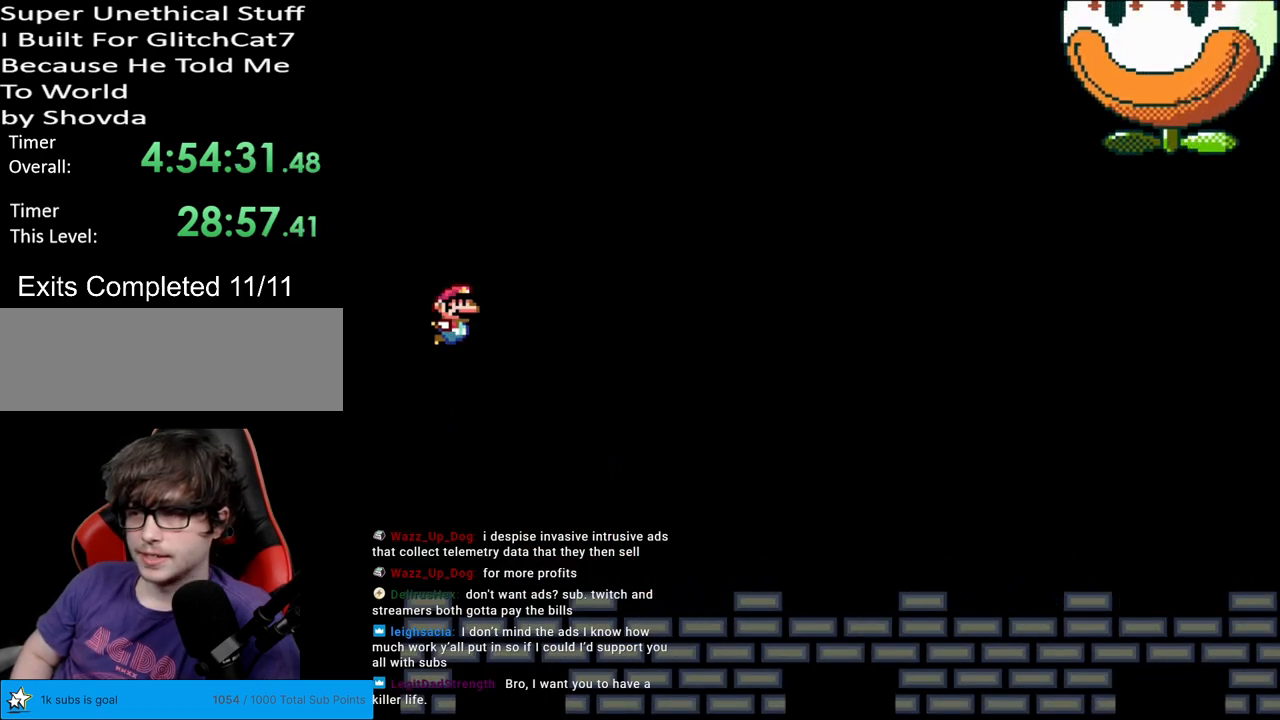
{"buttons": ["B", "Y", "DPAD_RIGHT"], "events": []}
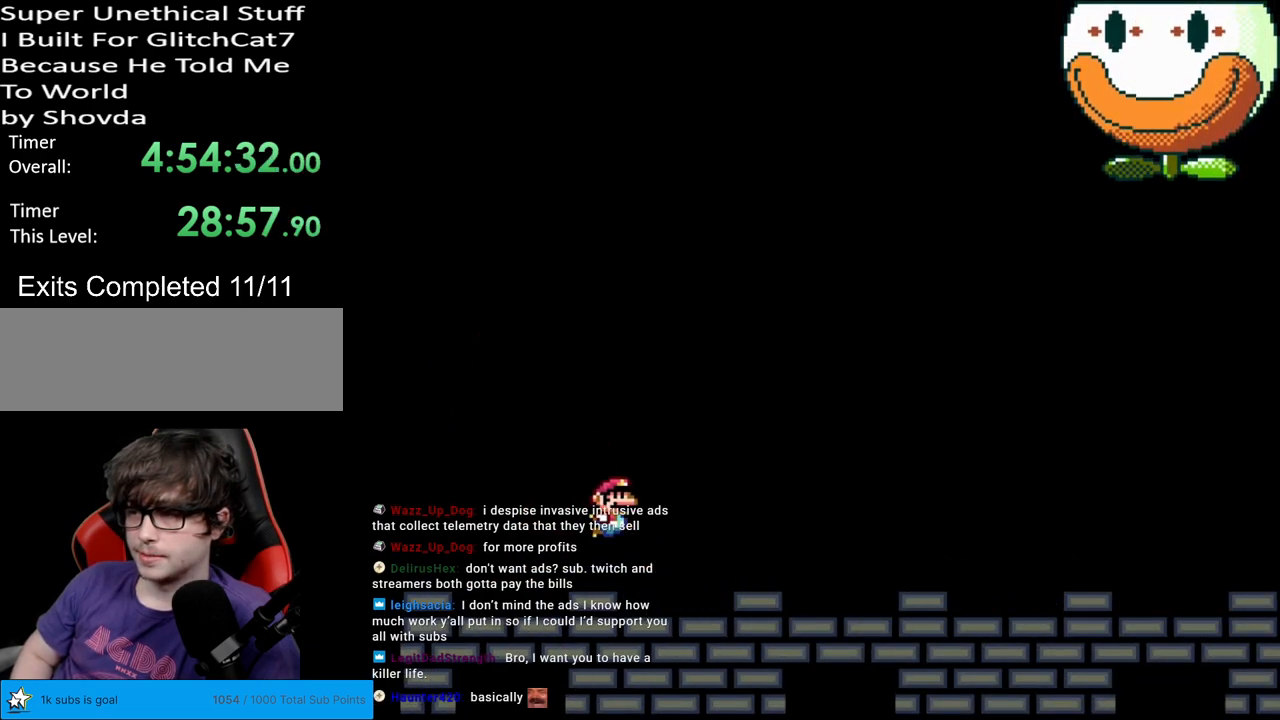
{"buttons": ["Y", "DPAD_RIGHT"], "events": [[167, "B", "up"]]}
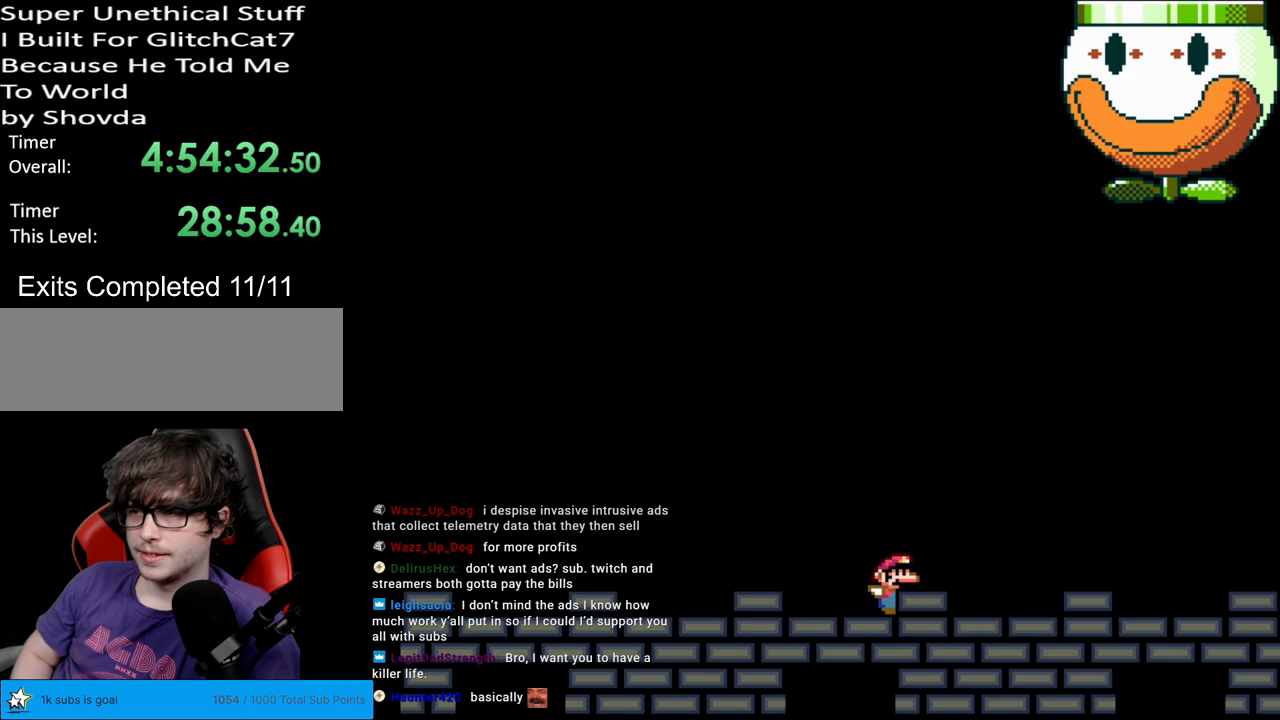
{"buttons": ["B", "Y", "DPAD_RIGHT"], "events": [[467, "B", "down"]]}
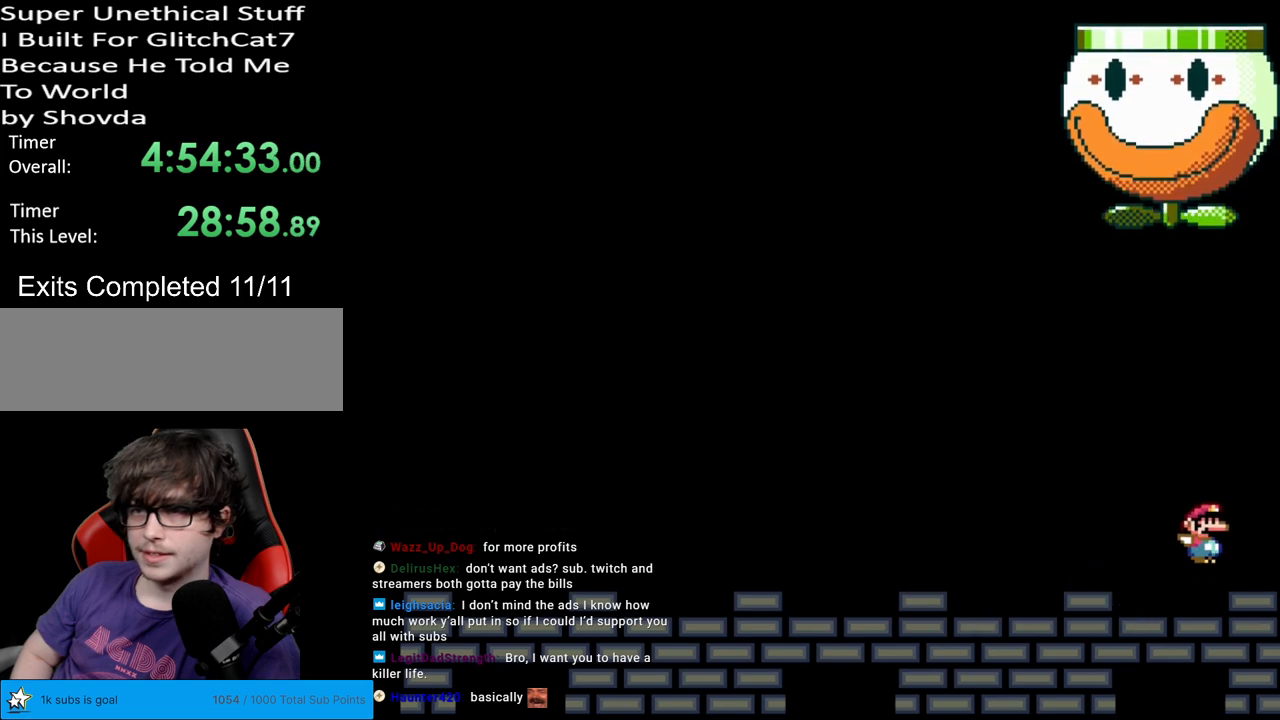
{"buttons": ["B", "Y", "DPAD_LEFT"], "events": [[100, "DPAD_RIGHT", "up"], [100, "DPAD_UP", "down"], [133, "DPAD_LEFT", "down"], [233, "DPAD_UP", "up"]]}
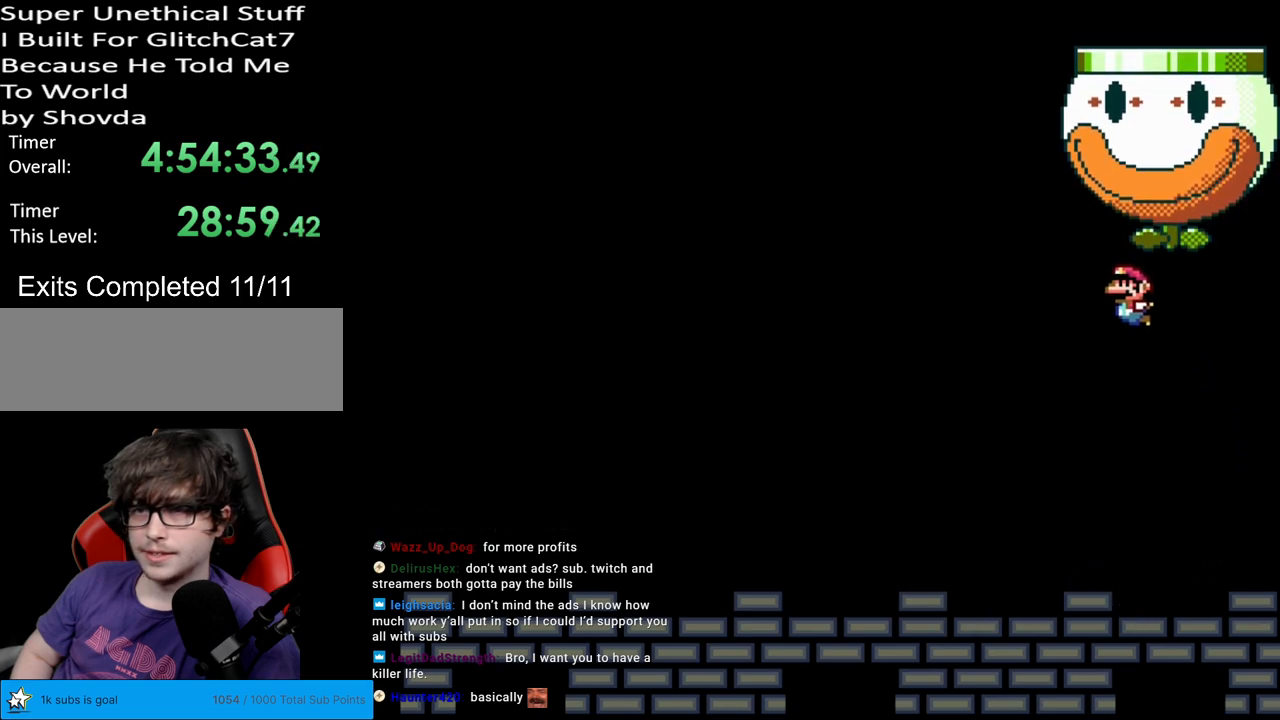
{"buttons": ["B", "Y", "DPAD_LEFT"], "events": []}
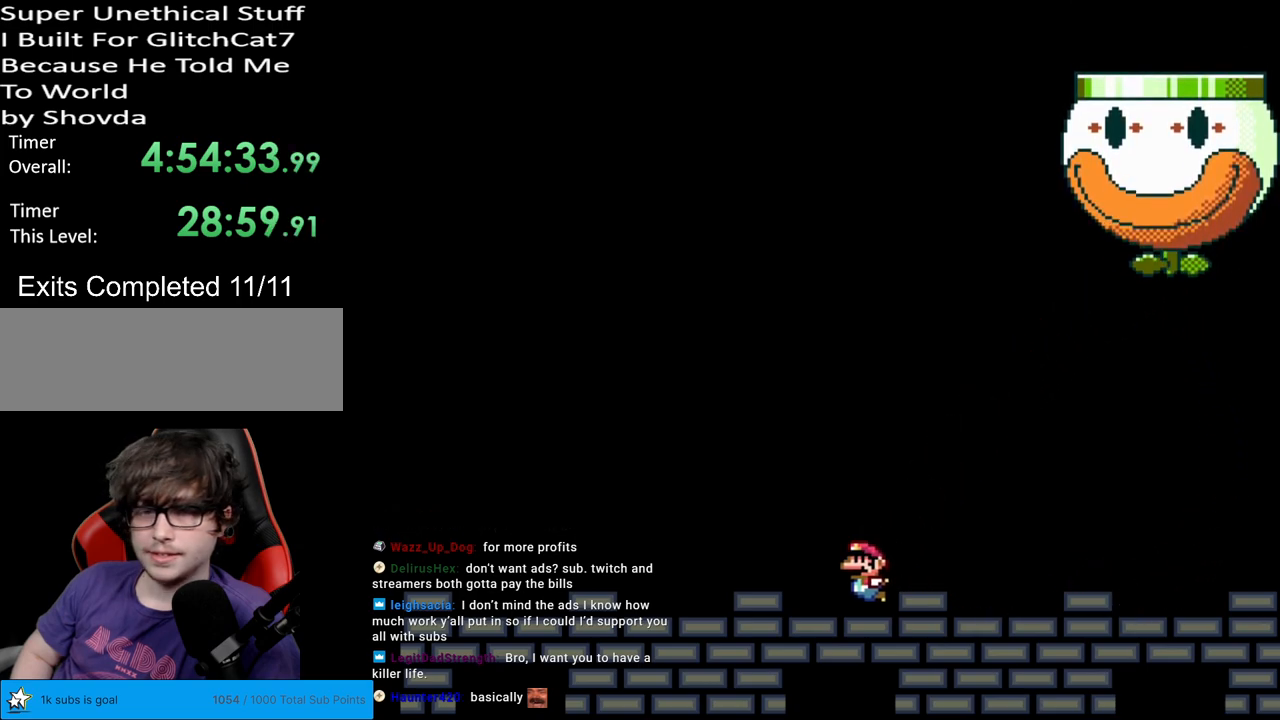
{"buttons": ["B", "Y", "DPAD_LEFT"], "events": [[217, "B", "up"], [500, "B", "down"]]}
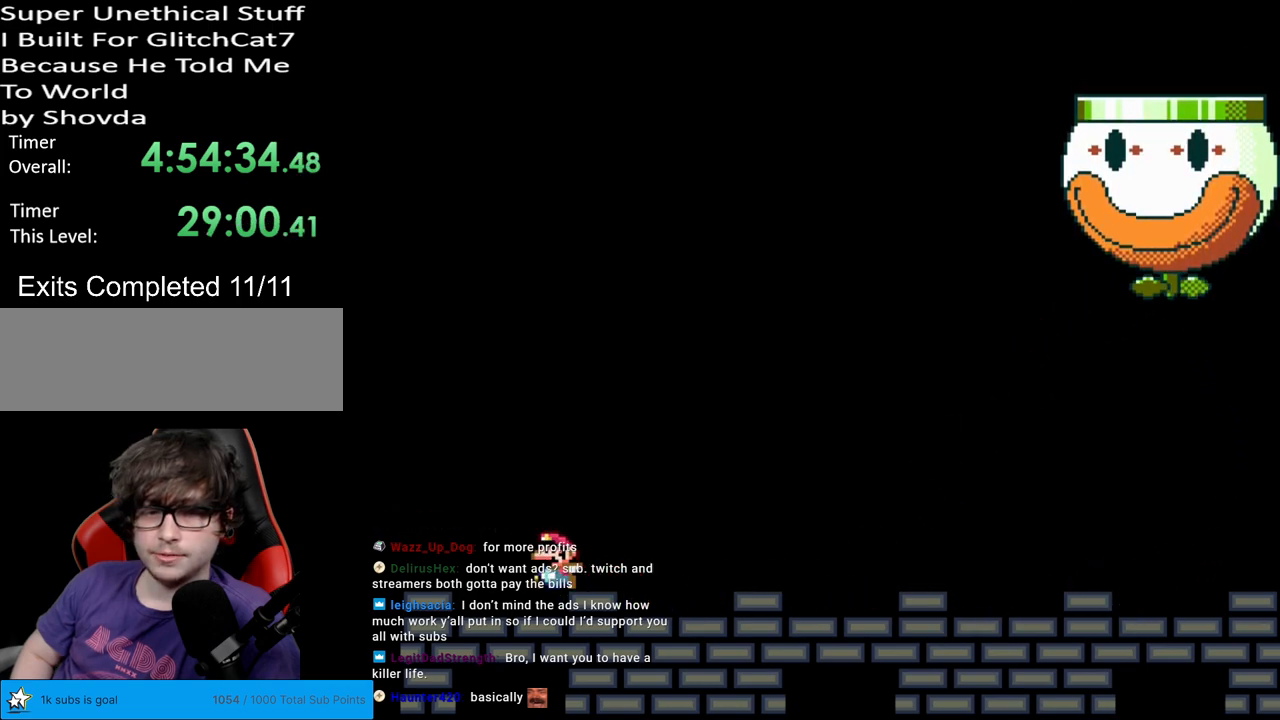
{"buttons": ["B", "Y", "DPAD_RIGHT"], "events": [[233, "DPAD_LEFT", "up"], [333, "DPAD_RIGHT", "down"]]}
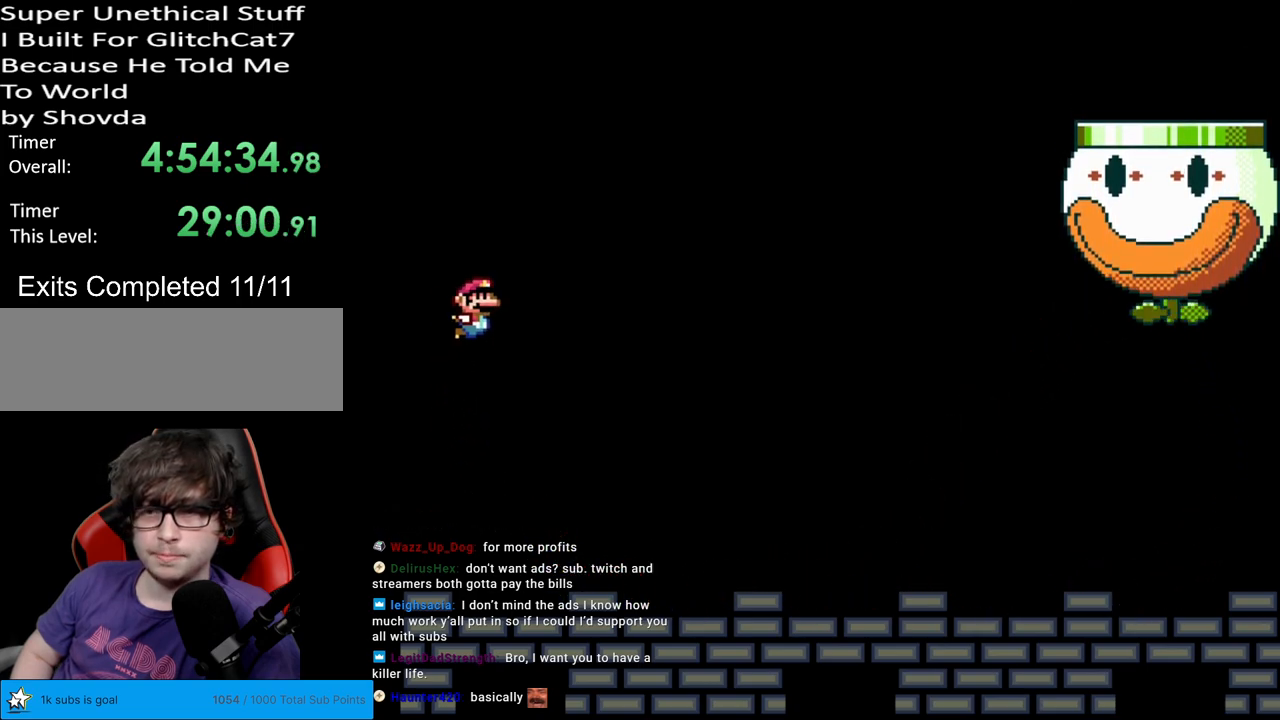
{"buttons": ["Y", "DPAD_RIGHT"], "events": [[400, "B", "up"]]}
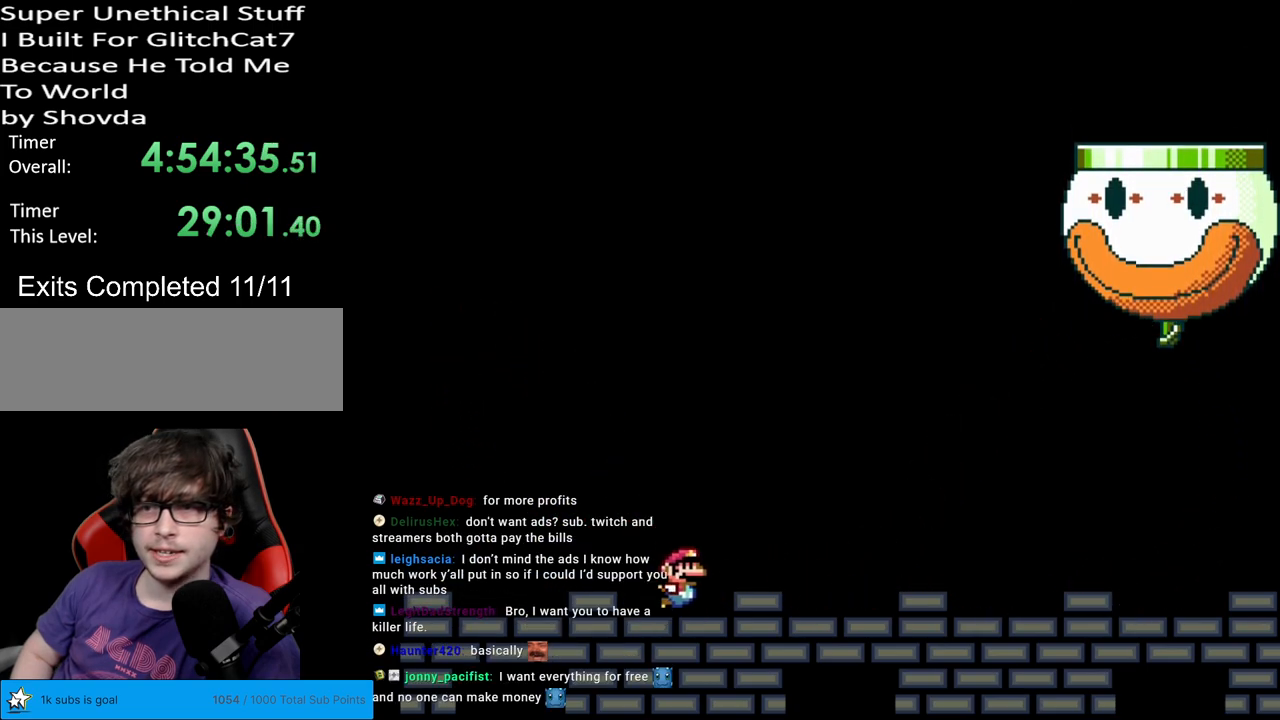
{"buttons": ["Y"], "events": [[217, "DPAD_RIGHT", "up"]]}
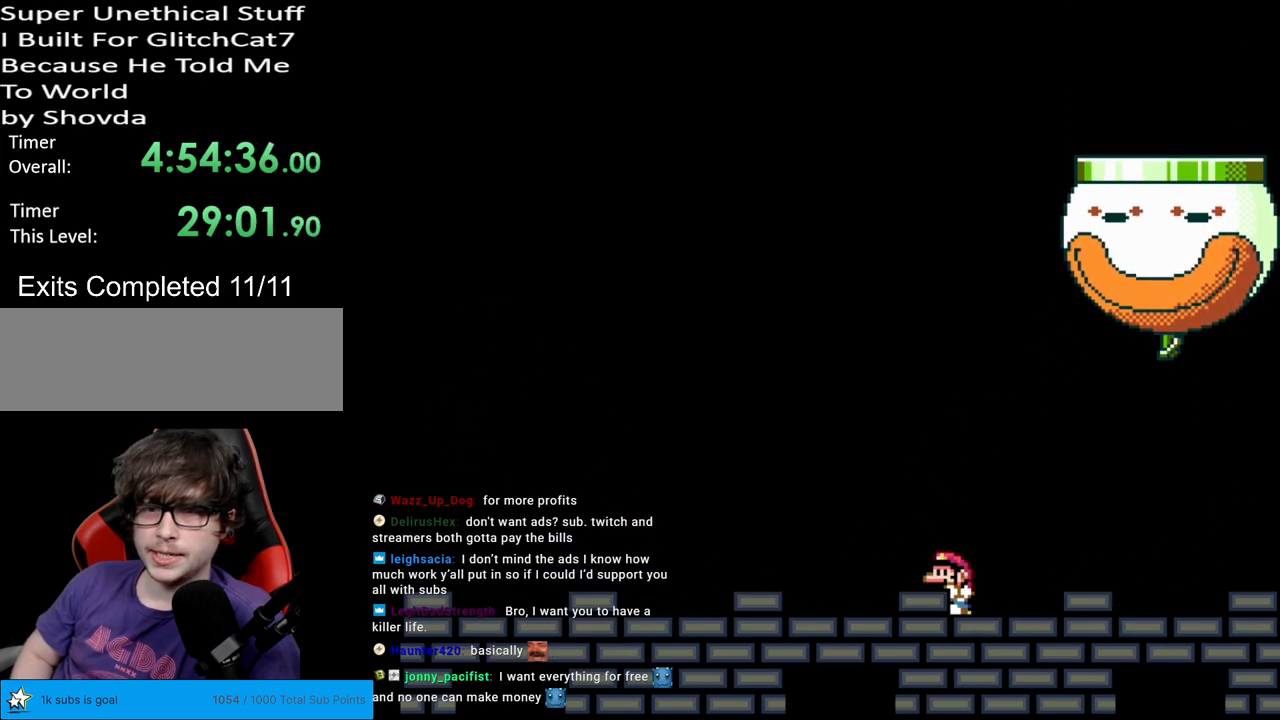
{"buttons": ["Y", "DPAD_LEFT"], "events": [[17, "DPAD_LEFT", "down"]]}
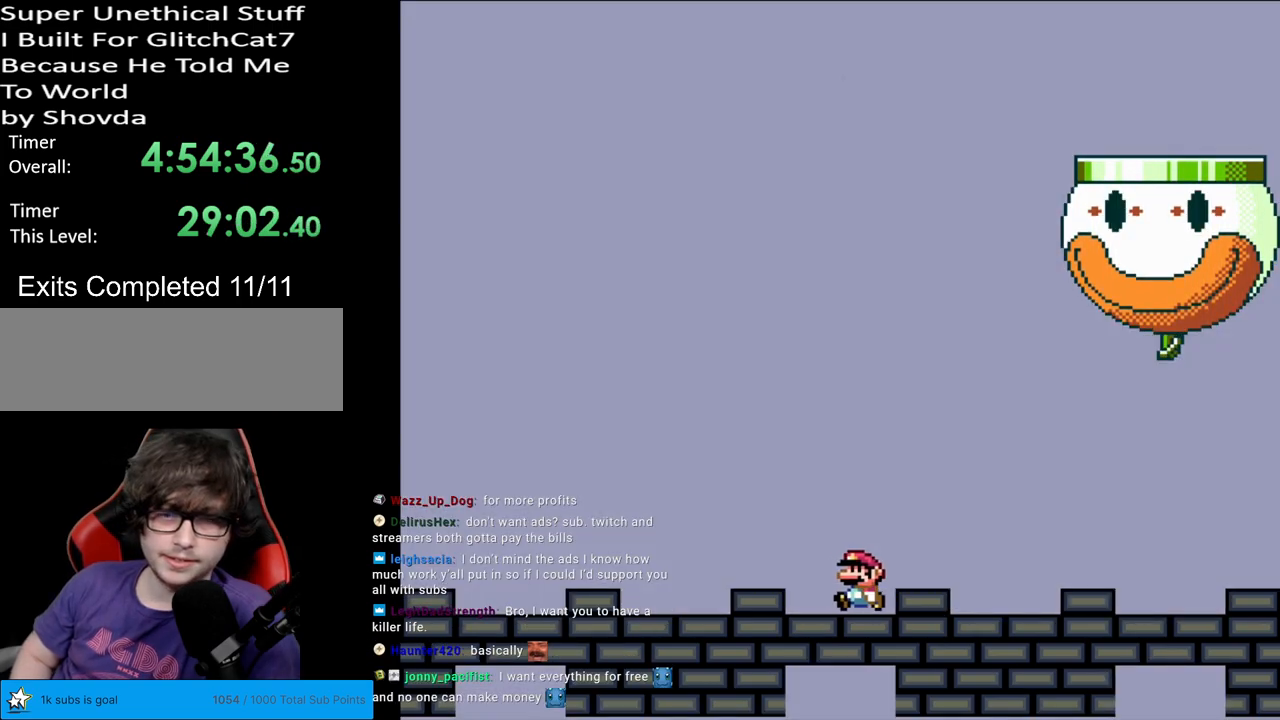
{"buttons": ["B", "Y", "DPAD_LEFT"], "events": [[467, "B", "down"]]}
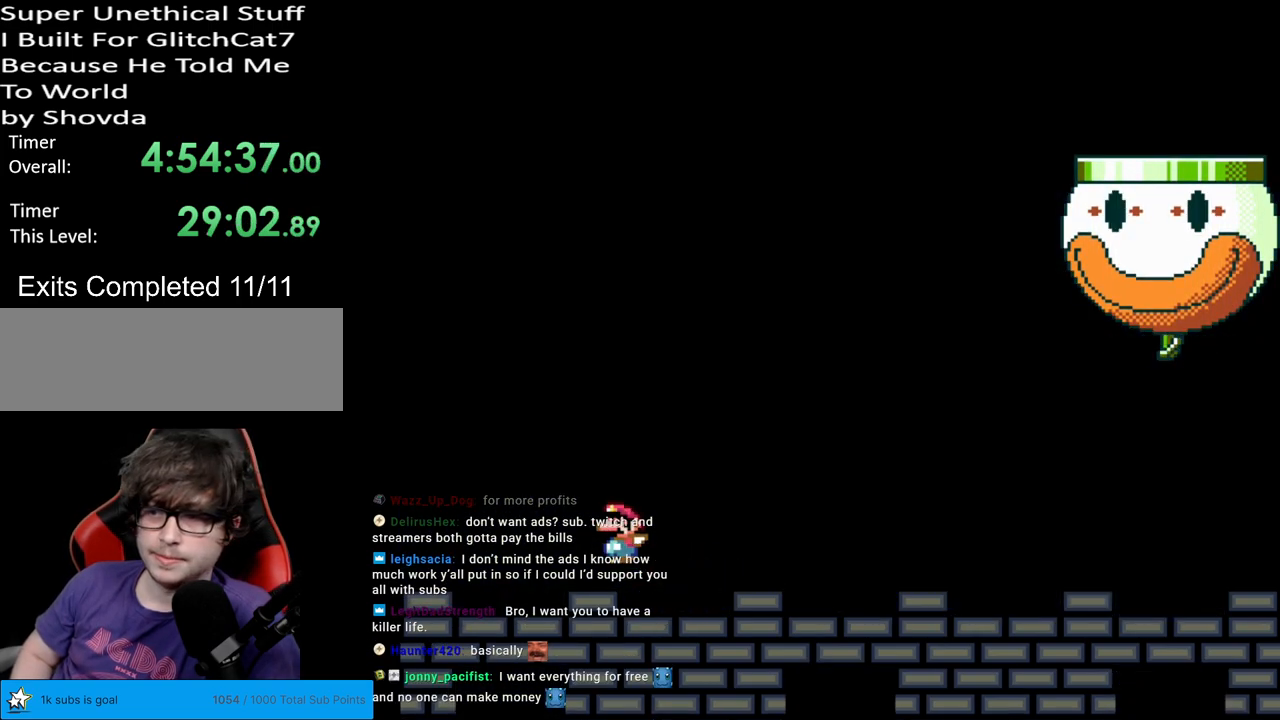
{"buttons": ["B", "Y"], "events": [[317, "DPAD_LEFT", "up"]]}
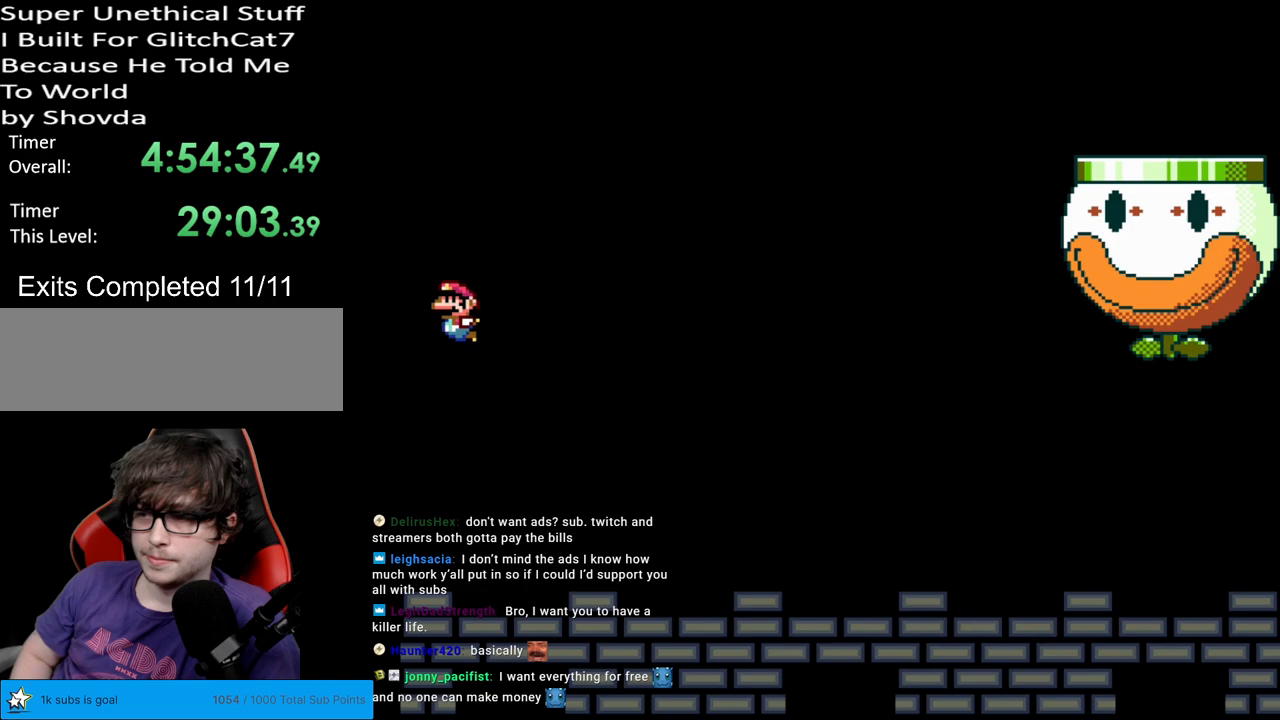
{"buttons": ["Y"], "events": [[83, "DPAD_RIGHT", "down"], [467, "B", "up"], [500, "DPAD_RIGHT", "up"]]}
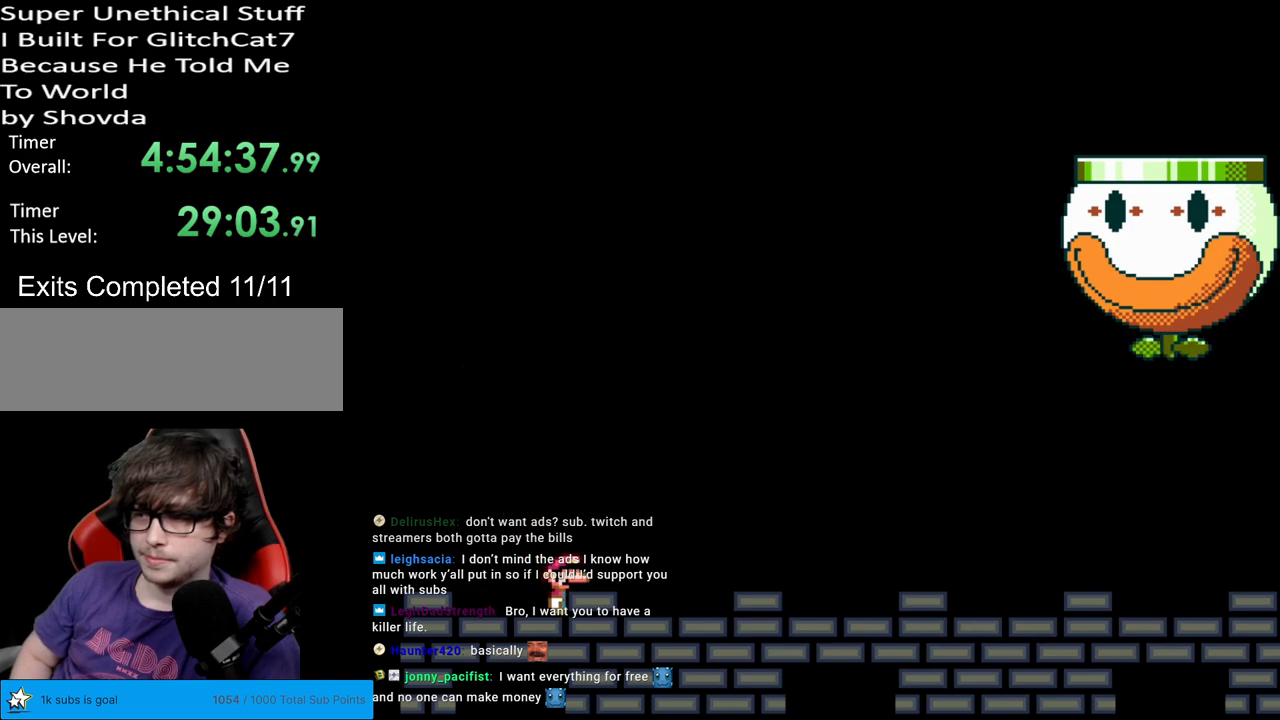
{"buttons": [], "events": [[217, "Y", "up"], [233, "Y", "down"], [250, "Y", "up"]]}